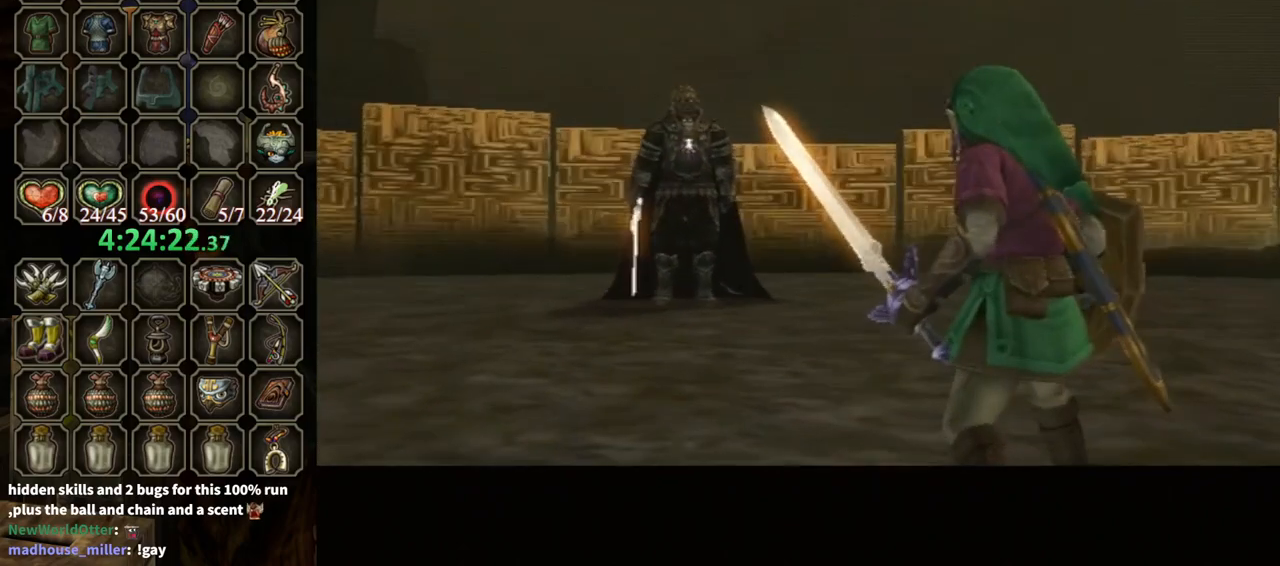
Gameplay with a controller (Nintendo layout); each line is a JSON object with the inputs held at the frame after it. "events" lists button and stick changes between this image and that frame as [ms after this image, input, new state], when the widget could be followed in between. Not read: L3 R3.
{"buttons": [], "left_stick": "up", "right_stick": "center", "events": [[133, "left_stick", "up"]]}
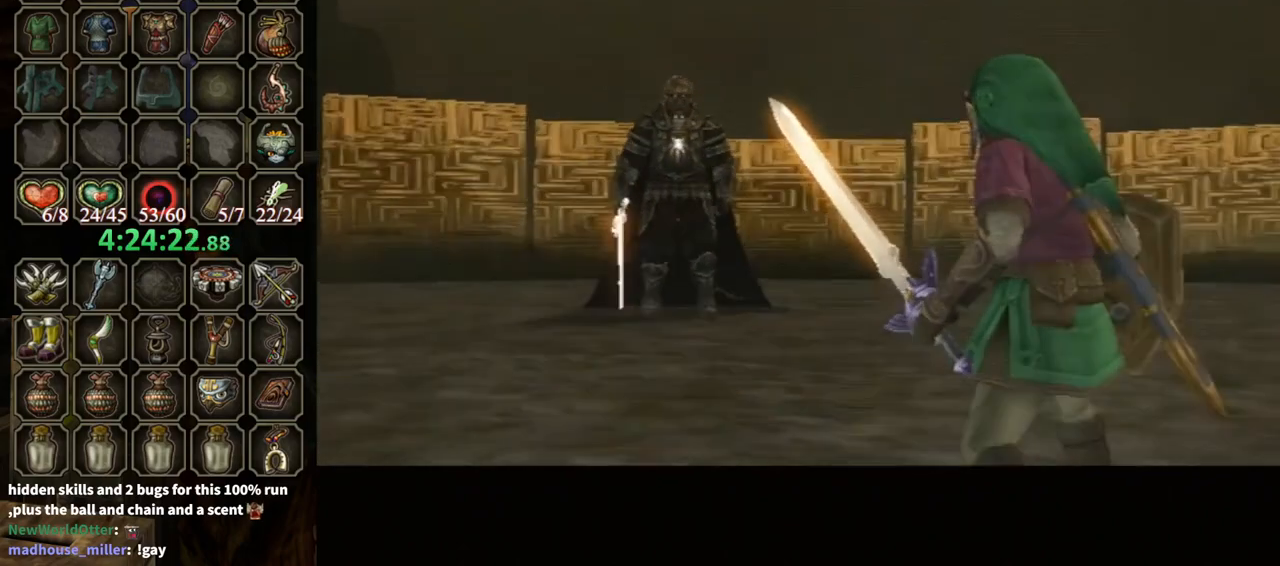
{"buttons": [], "left_stick": "up", "right_stick": "center", "events": []}
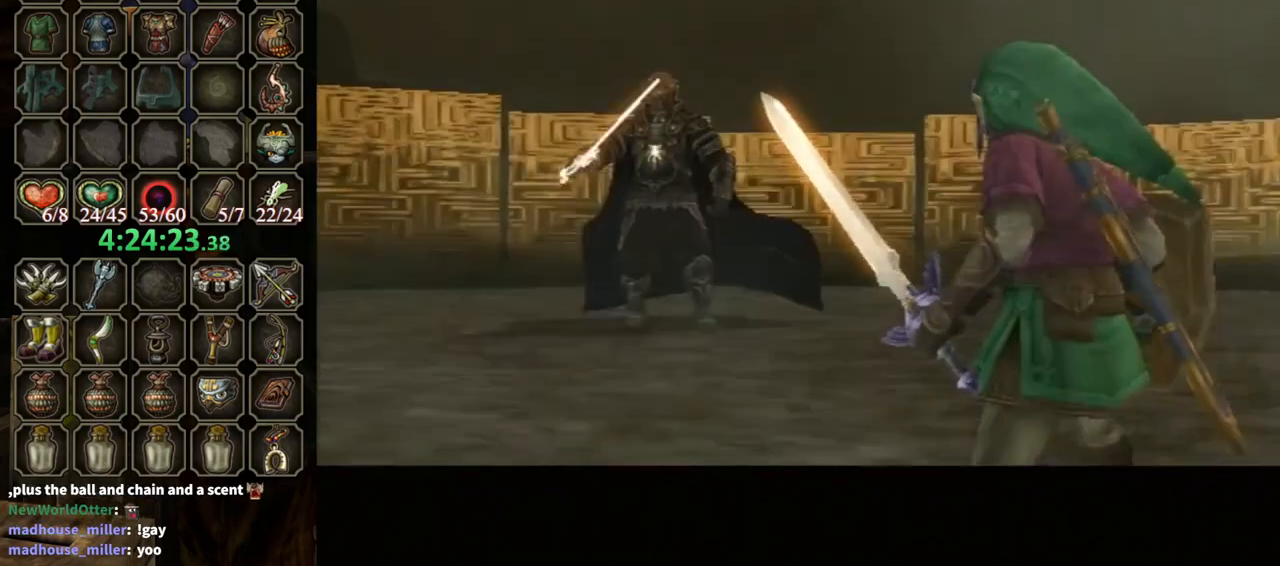
{"buttons": [], "left_stick": "up", "right_stick": "center", "events": []}
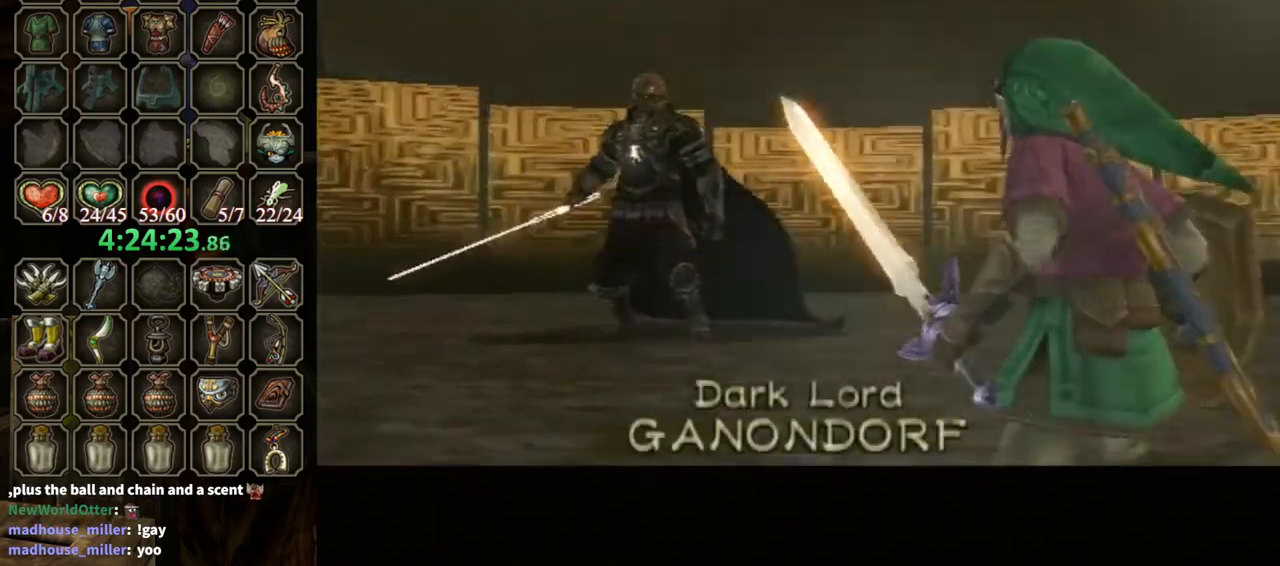
{"buttons": [], "left_stick": "up", "right_stick": "center", "events": []}
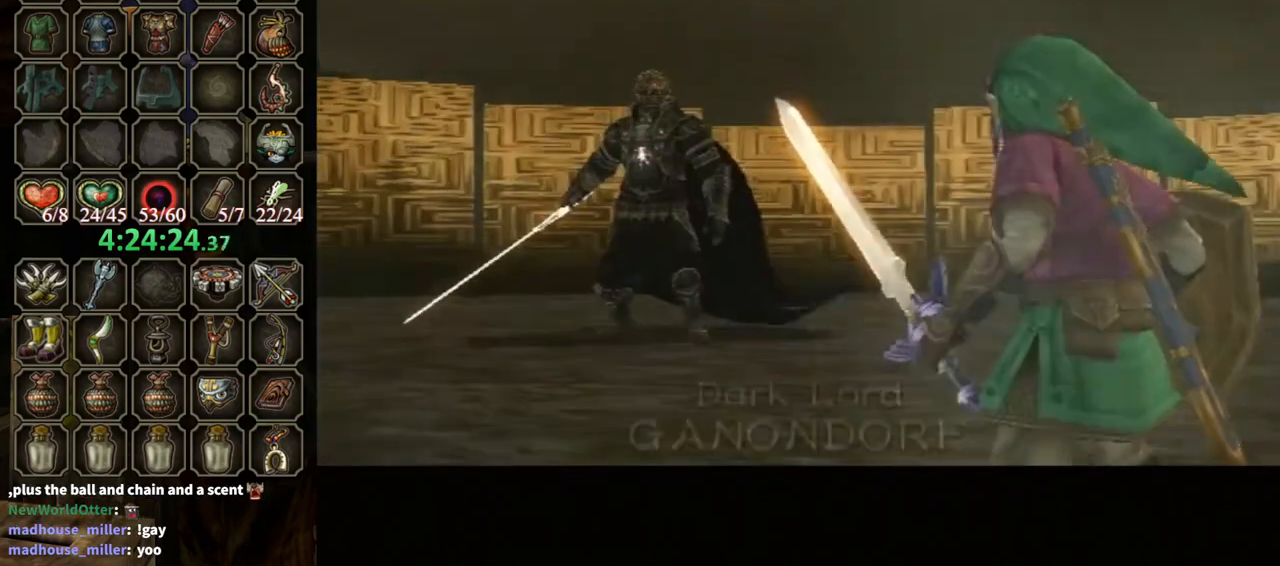
{"buttons": [], "left_stick": "up", "right_stick": "center", "events": []}
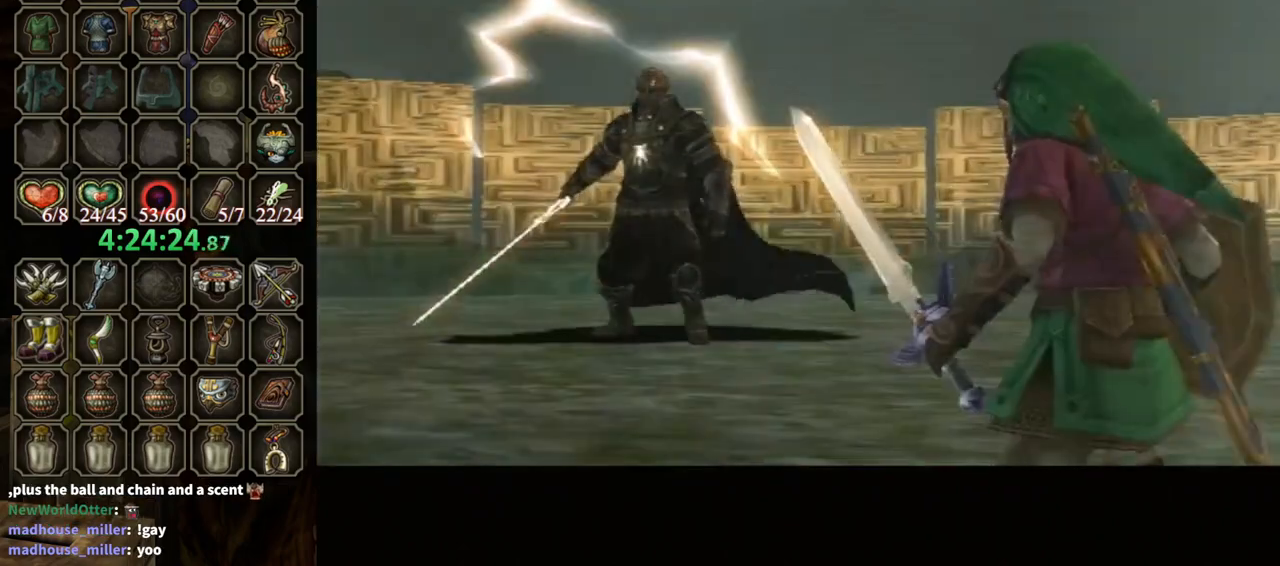
{"buttons": [], "left_stick": "up", "right_stick": "center", "events": []}
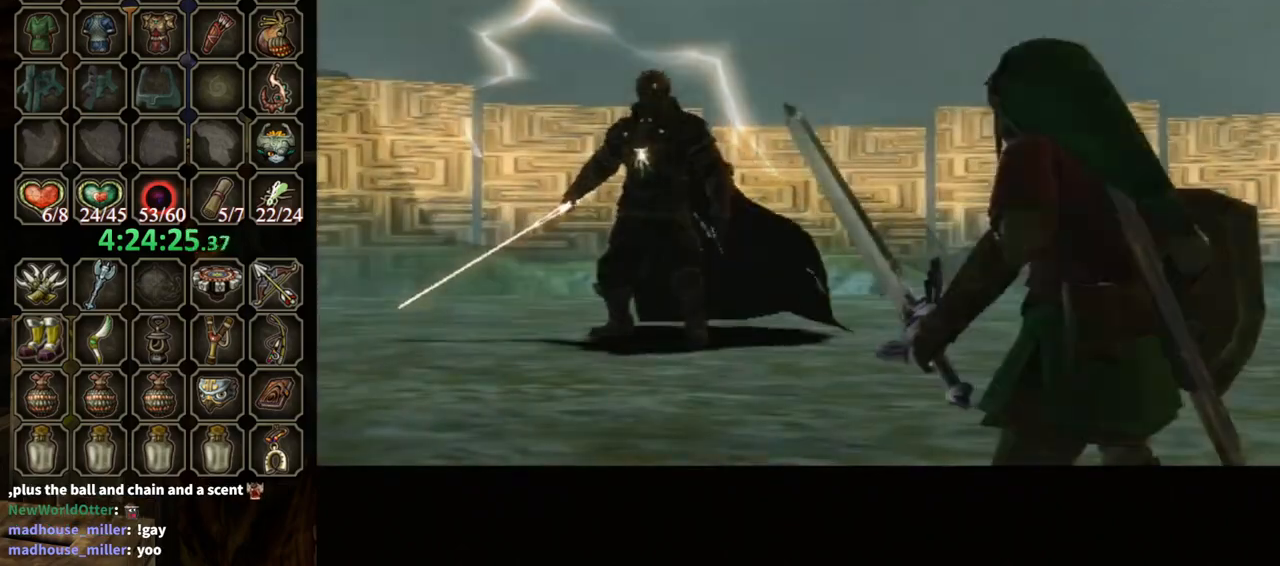
{"buttons": [], "left_stick": "up", "right_stick": "center", "events": []}
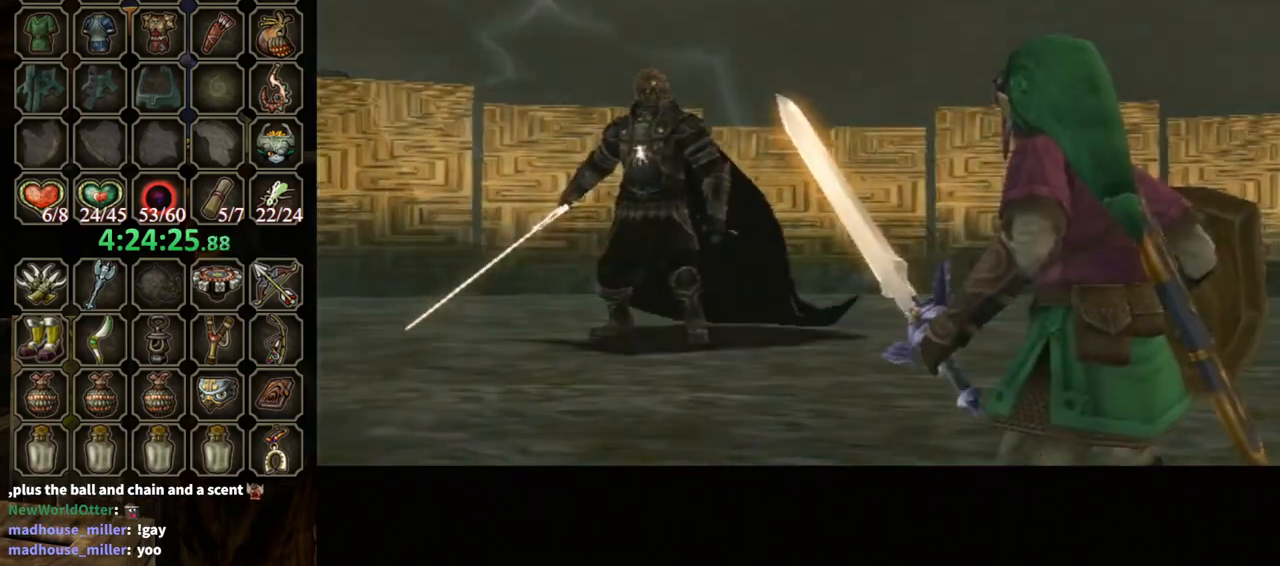
{"buttons": ["A"], "left_stick": "up", "right_stick": "center", "events": [[167, "A", "down"], [233, "A", "up"], [333, "A", "down"], [433, "A", "up"], [500, "A", "down"]]}
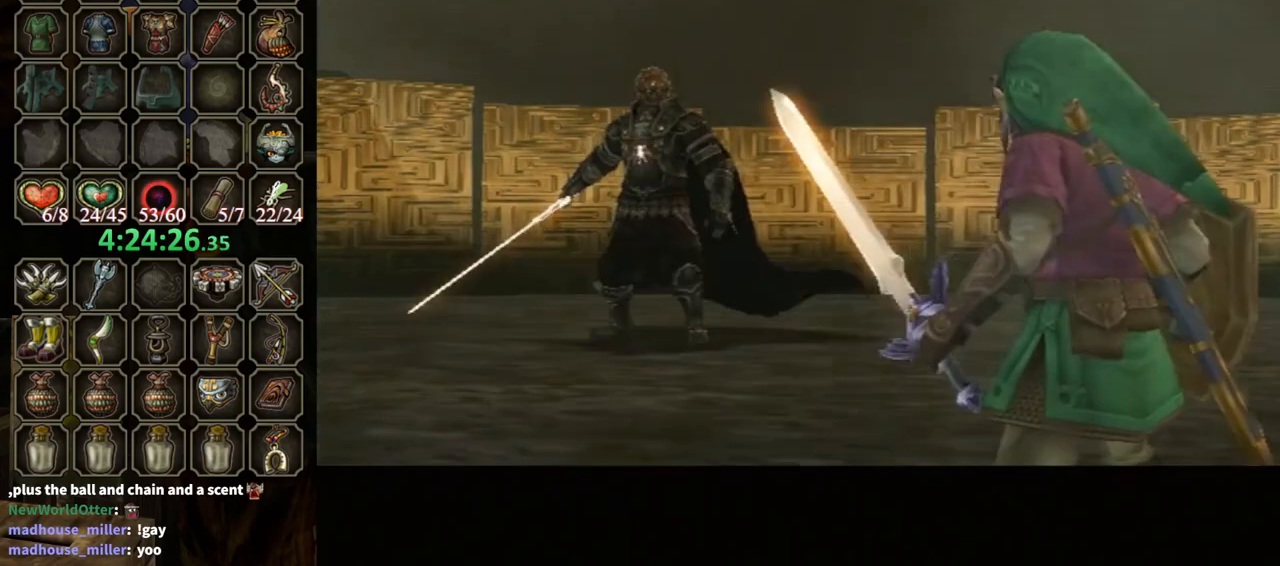
{"buttons": ["A"], "left_stick": "up", "right_stick": "center", "events": [[100, "A", "up"], [300, "A", "down"], [333, "A", "up"], [400, "A", "down"], [467, "A", "up"], [500, "A", "down"]]}
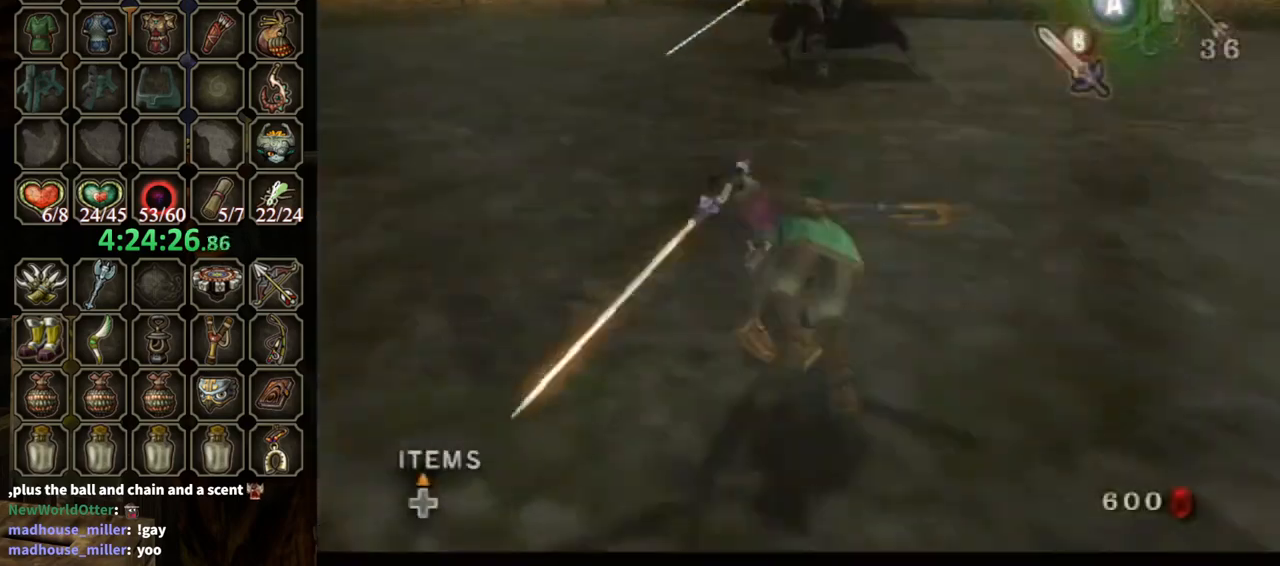
{"buttons": [], "left_stick": "up", "right_stick": "center", "events": [[100, "A", "up"], [200, "START", "down"], [367, "START", "up"]]}
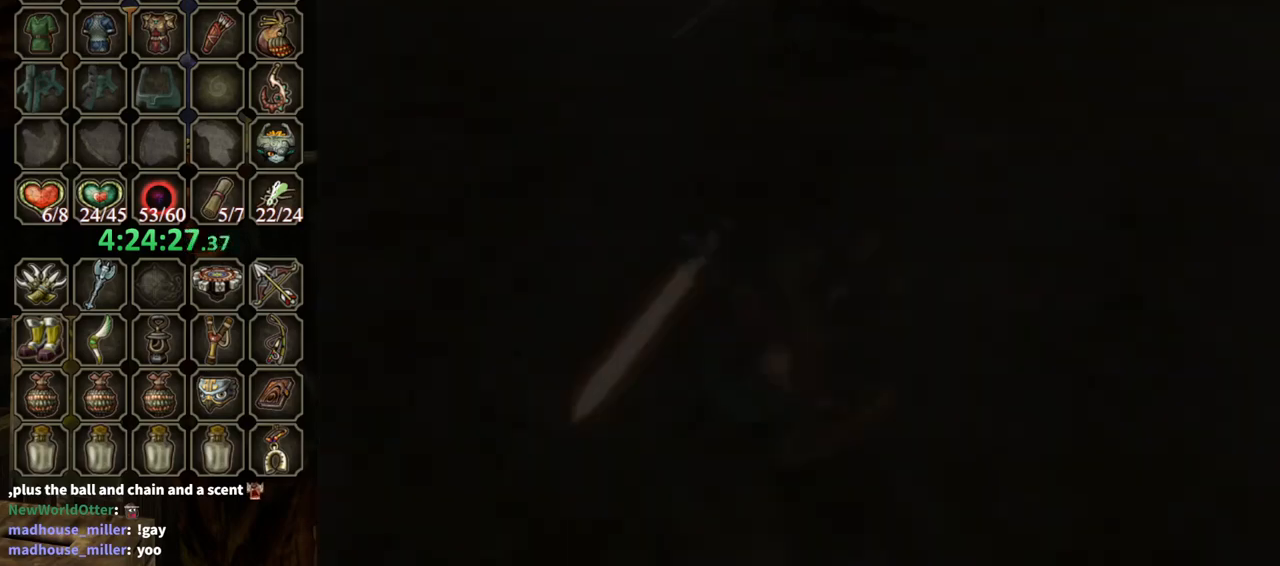
{"buttons": [], "left_stick": "right", "right_stick": "center", "events": [[33, "left_stick", "center"], [233, "left_stick", "up"], [300, "left_stick", "up-right"], [433, "left_stick", "right"]]}
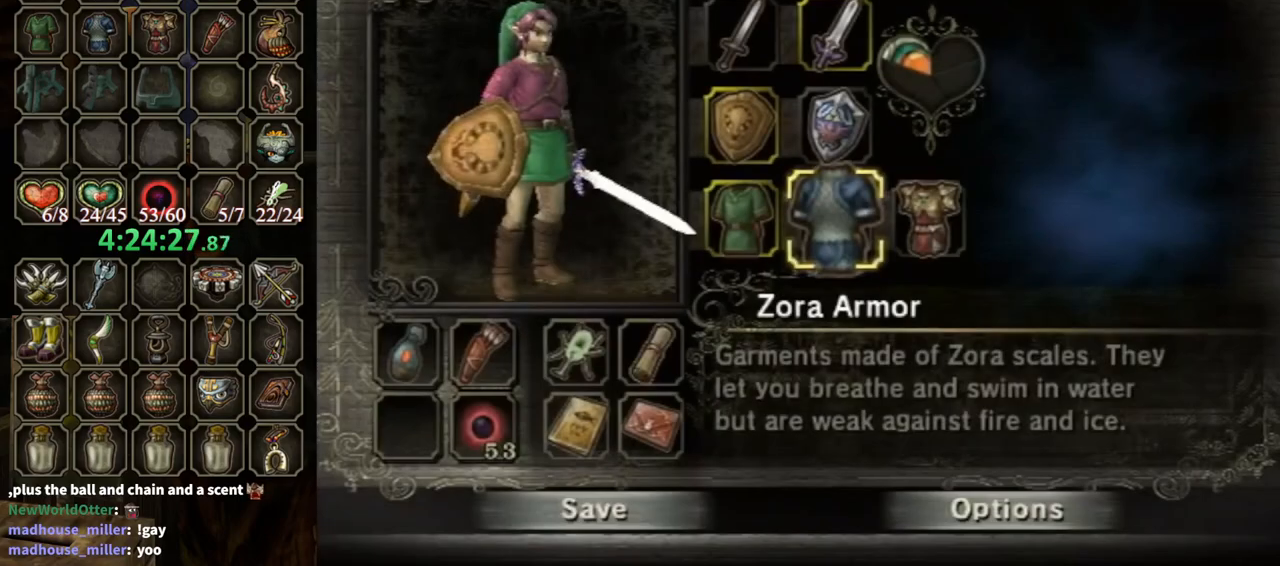
{"buttons": ["B"], "left_stick": "center", "right_stick": "center", "events": [[33, "left_stick", "center"], [100, "left_stick", "right"], [200, "left_stick", "center"], [267, "A", "down"], [333, "A", "up"], [500, "B", "down"]]}
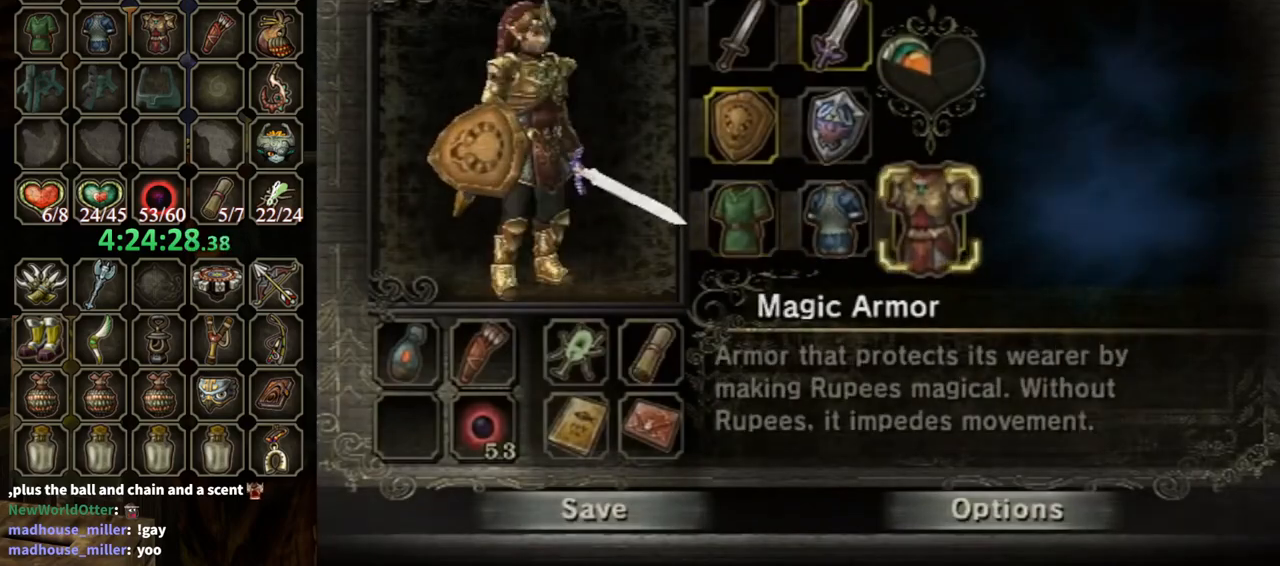
{"buttons": [], "left_stick": "up", "right_stick": "center", "events": [[100, "B", "up"], [167, "left_stick", "up"]]}
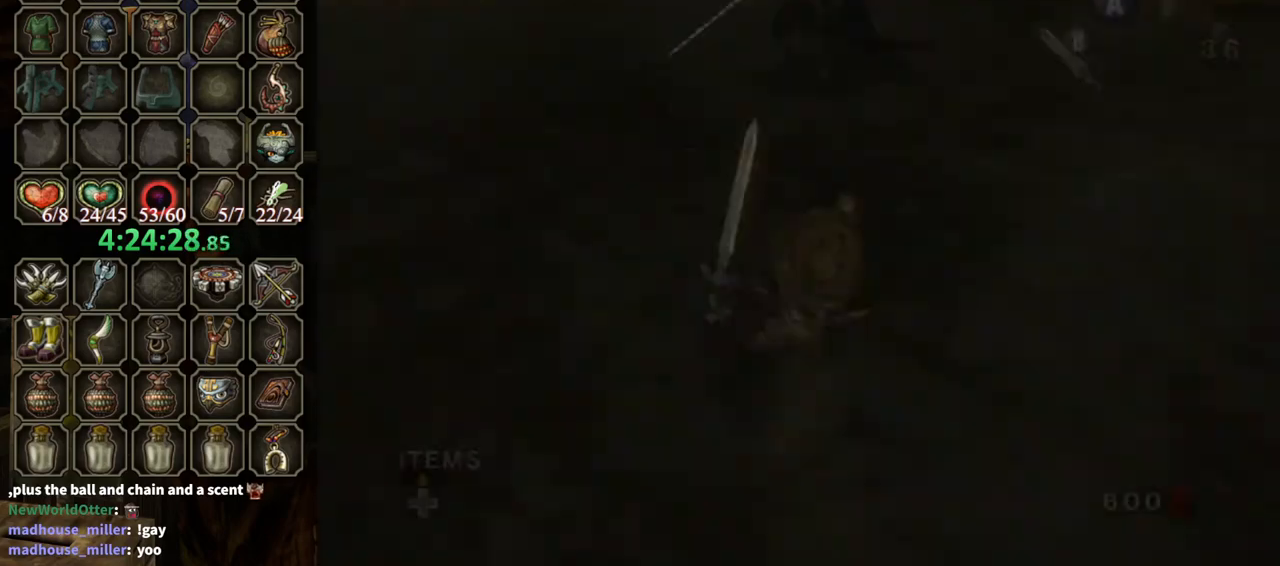
{"buttons": [], "left_stick": "up", "right_stick": "center", "events": []}
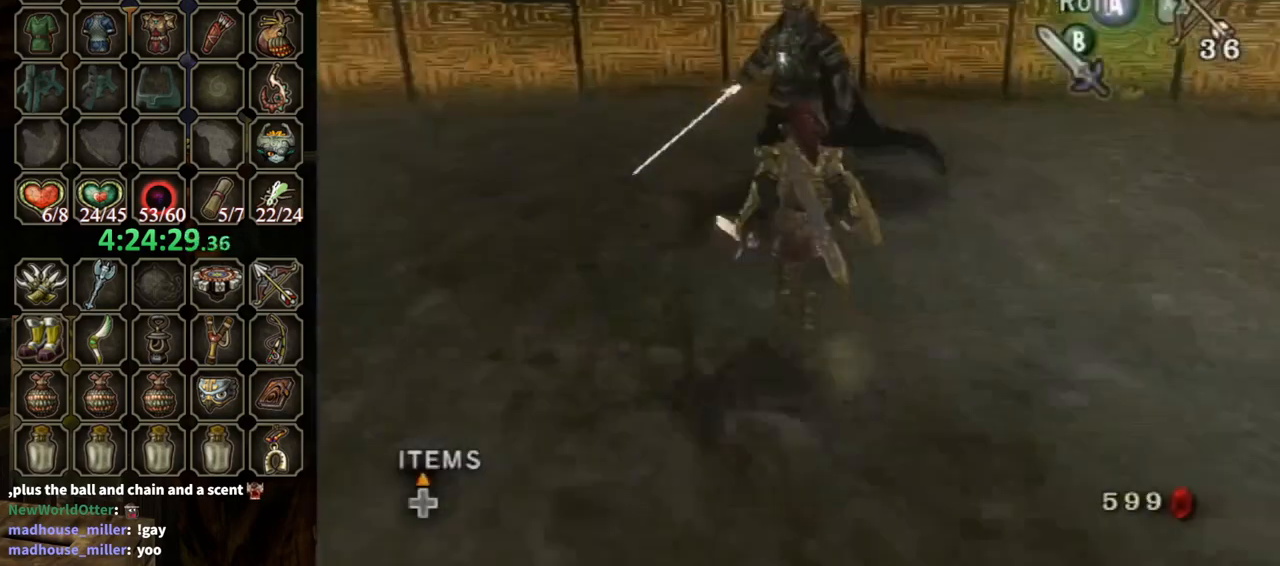
{"buttons": [], "left_stick": "up-right", "right_stick": "down-right", "events": [[133, "B", "down"], [233, "B", "up"], [467, "left_stick", "up-right"], [500, "right_stick", "down-right"]]}
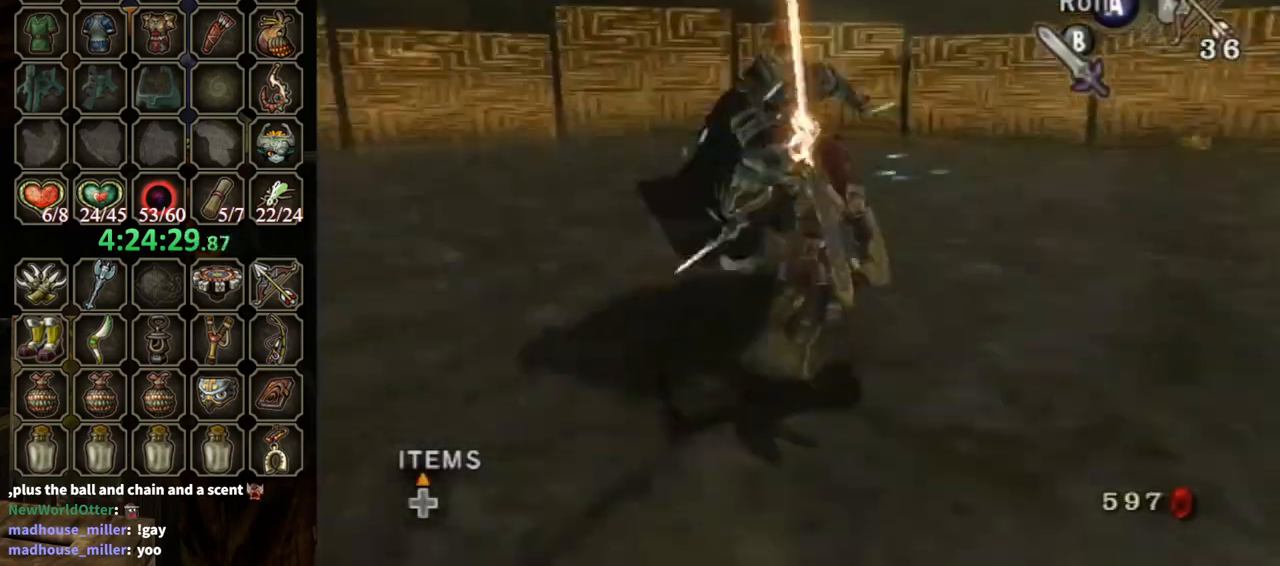
{"buttons": [], "left_stick": "up-left", "right_stick": "down-right", "events": [[400, "left_stick", "up-left"]]}
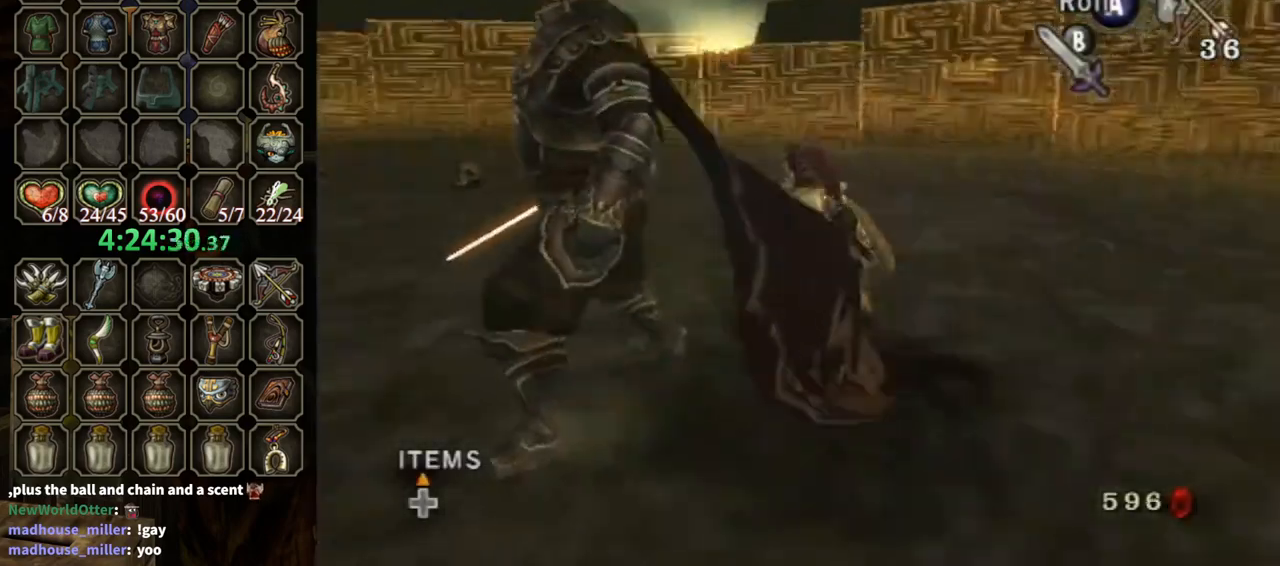
{"buttons": ["L1"], "left_stick": "left", "right_stick": "center", "events": [[67, "right_stick", "center"], [100, "L1", "down"], [100, "left_stick", "center"], [200, "A", "down"], [233, "A", "up"], [267, "left_stick", "down-left"], [400, "left_stick", "up-right"], [500, "left_stick", "left"]]}
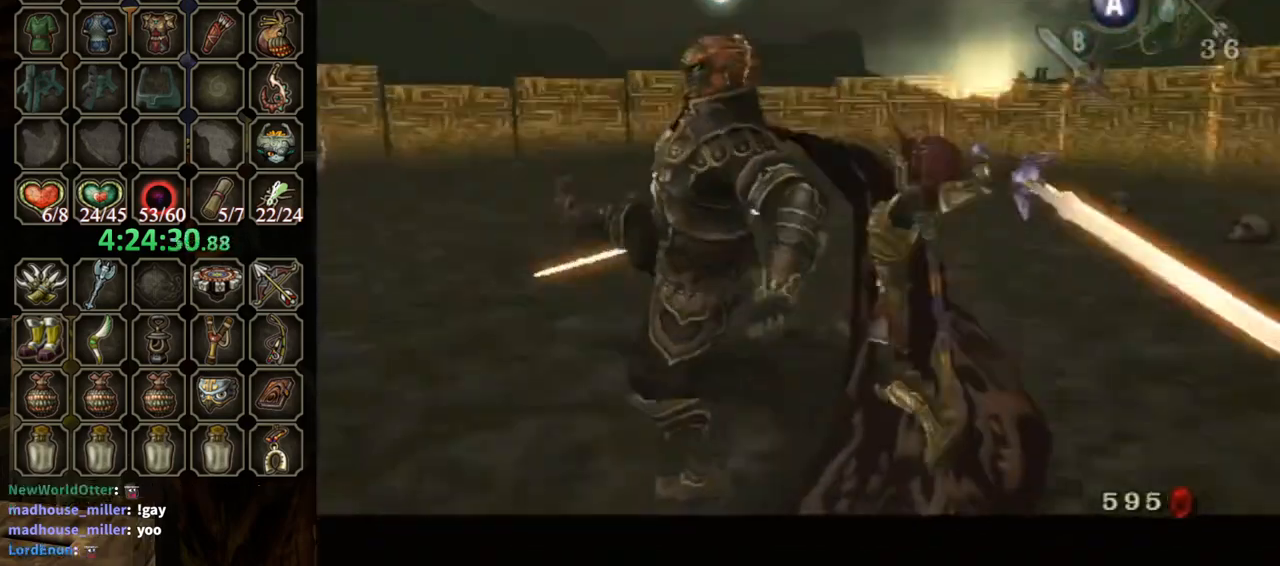
{"buttons": ["L1"], "left_stick": "up-left", "right_stick": "center", "events": [[100, "left_stick", "right"], [200, "left_stick", "up-left"], [267, "left_stick", "down-left"], [400, "left_stick", "up-right"], [500, "left_stick", "up-left"]]}
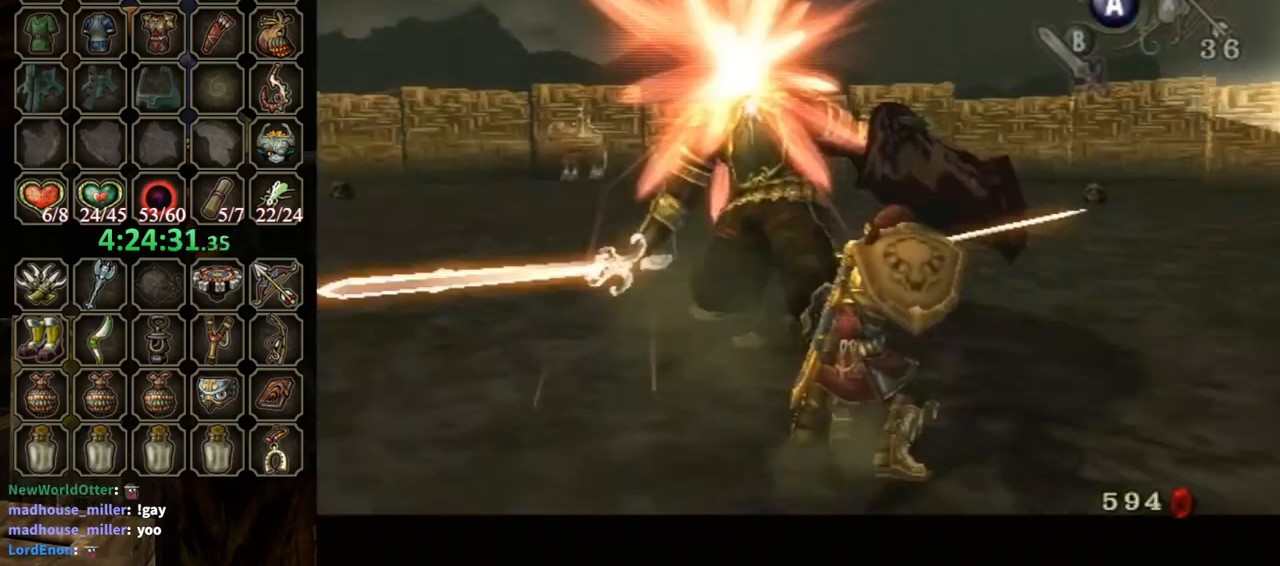
{"buttons": [], "left_stick": "up", "right_stick": "center", "events": [[100, "left_stick", "center"], [133, "L1", "up"], [333, "left_stick", "up"]]}
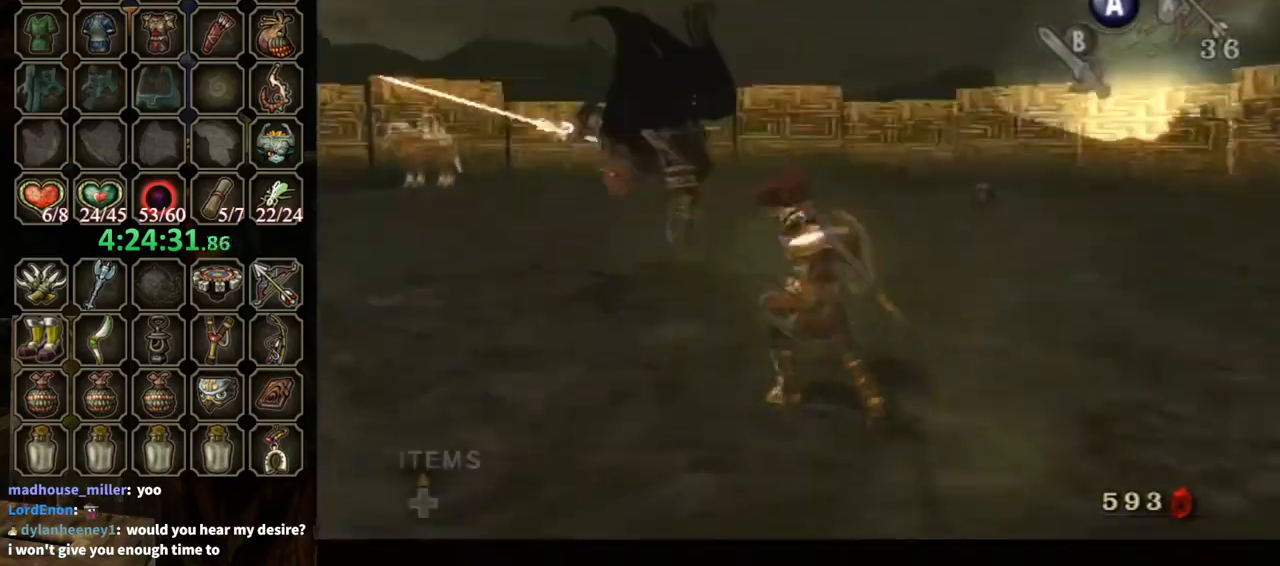
{"buttons": [], "left_stick": "up", "right_stick": "center", "events": [[233, "A", "down"], [300, "A", "up"], [367, "A", "down"], [400, "A", "up"], [467, "A", "down"], [500, "A", "up"]]}
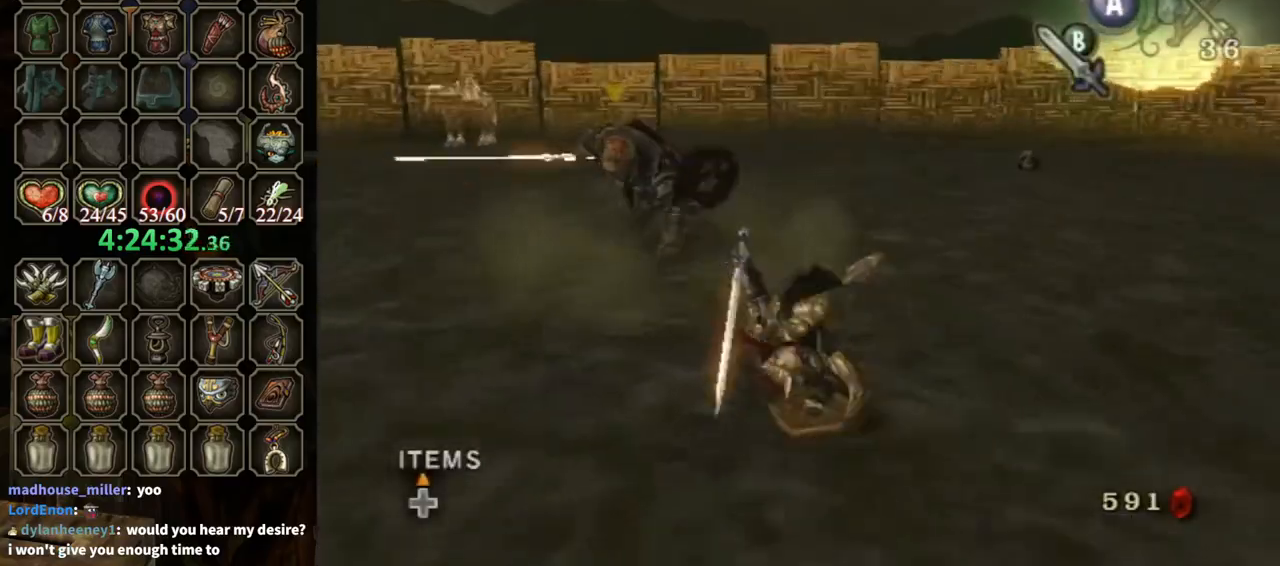
{"buttons": [], "left_stick": "up", "right_stick": "right", "events": [[500, "right_stick", "right"]]}
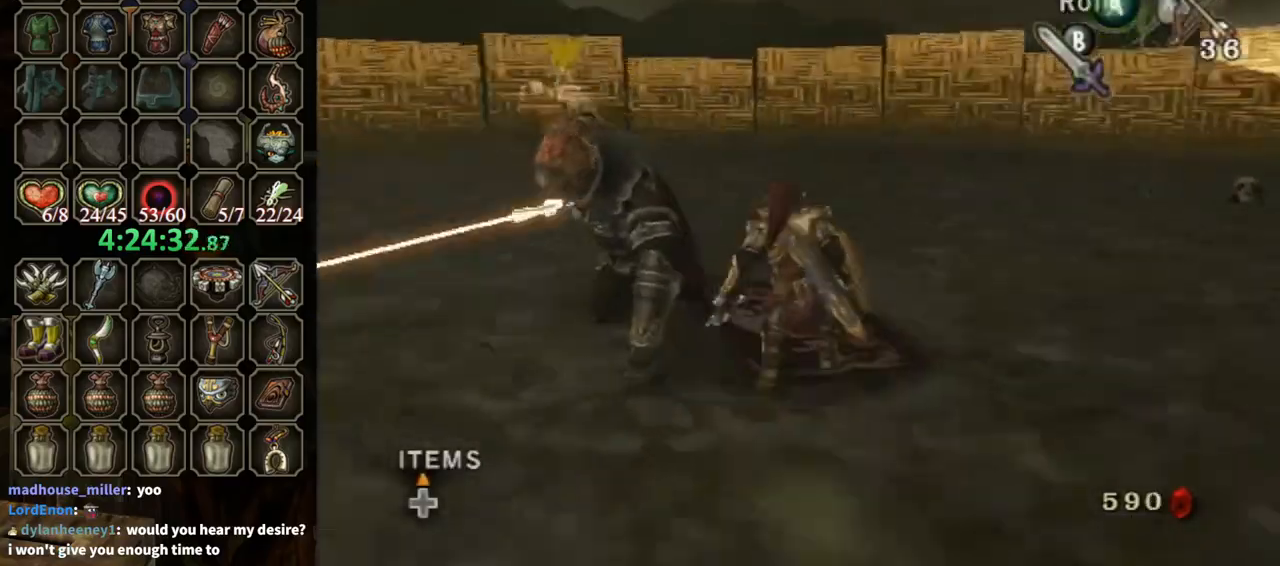
{"buttons": ["L1"], "left_stick": "center", "right_stick": "center", "events": [[33, "right_stick", "down-right"], [167, "left_stick", "up-left"], [300, "right_stick", "center"], [333, "L1", "down"], [333, "left_stick", "center"]]}
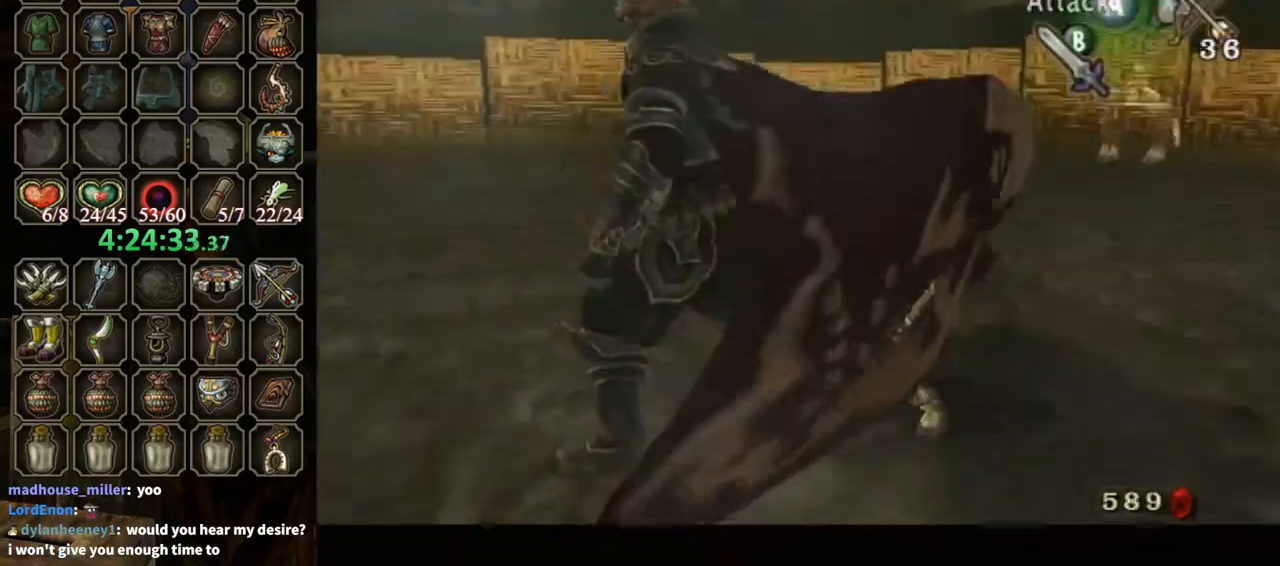
{"buttons": ["L1"], "left_stick": "up-left", "right_stick": "center", "events": [[267, "A", "down"], [333, "A", "up"], [333, "left_stick", "down-left"], [433, "left_stick", "right"], [500, "left_stick", "up-left"]]}
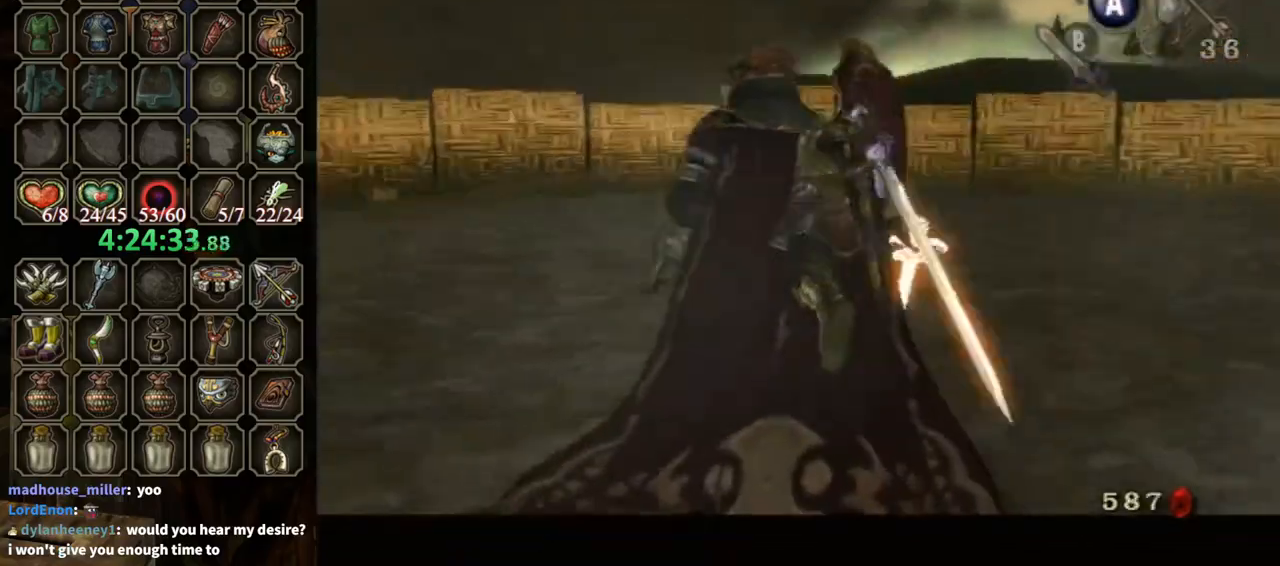
{"buttons": ["L1"], "left_stick": "up-right", "right_stick": "center", "events": [[67, "left_stick", "down-left"], [167, "left_stick", "right"], [267, "left_stick", "up-left"], [367, "left_stick", "down-left"], [500, "left_stick", "up-right"]]}
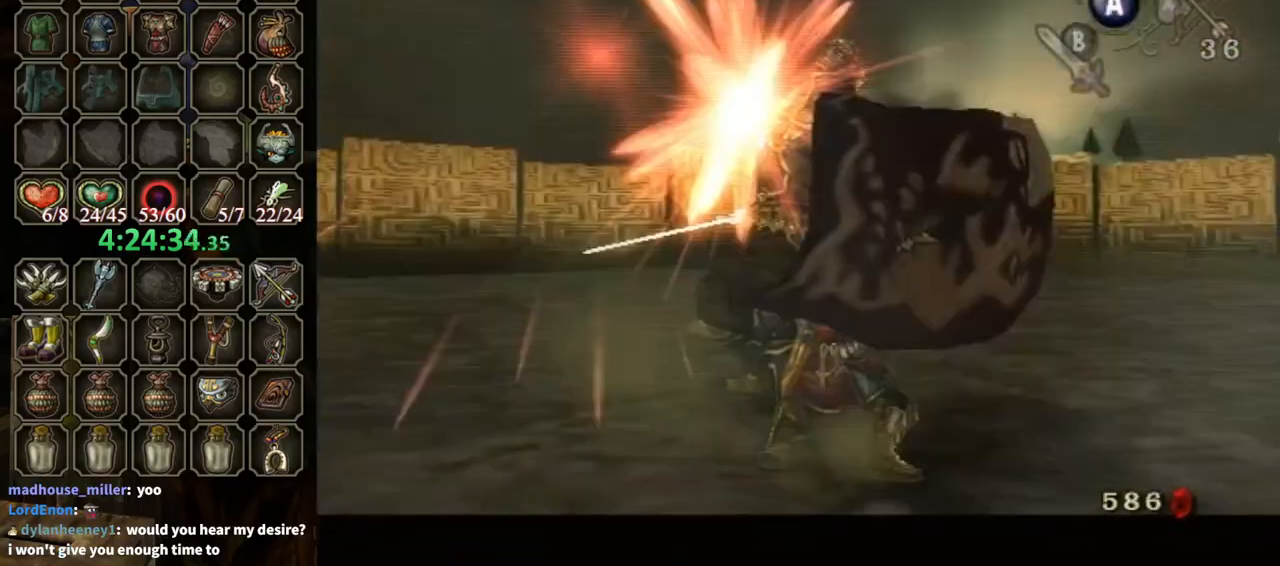
{"buttons": [], "left_stick": "up", "right_stick": "center", "events": [[67, "left_stick", "center"], [133, "L1", "up"], [467, "left_stick", "up"]]}
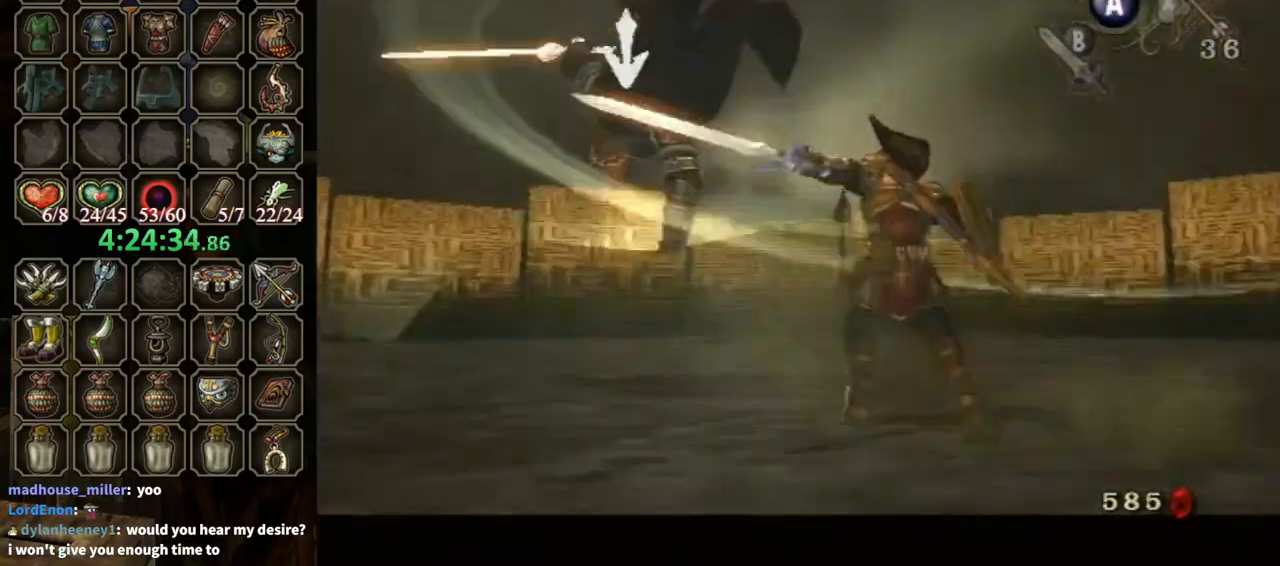
{"buttons": ["A"], "left_stick": "up", "right_stick": "center", "events": [[300, "A", "down"], [333, "A", "up"], [433, "A", "down"], [467, "A", "up"], [500, "A", "down"]]}
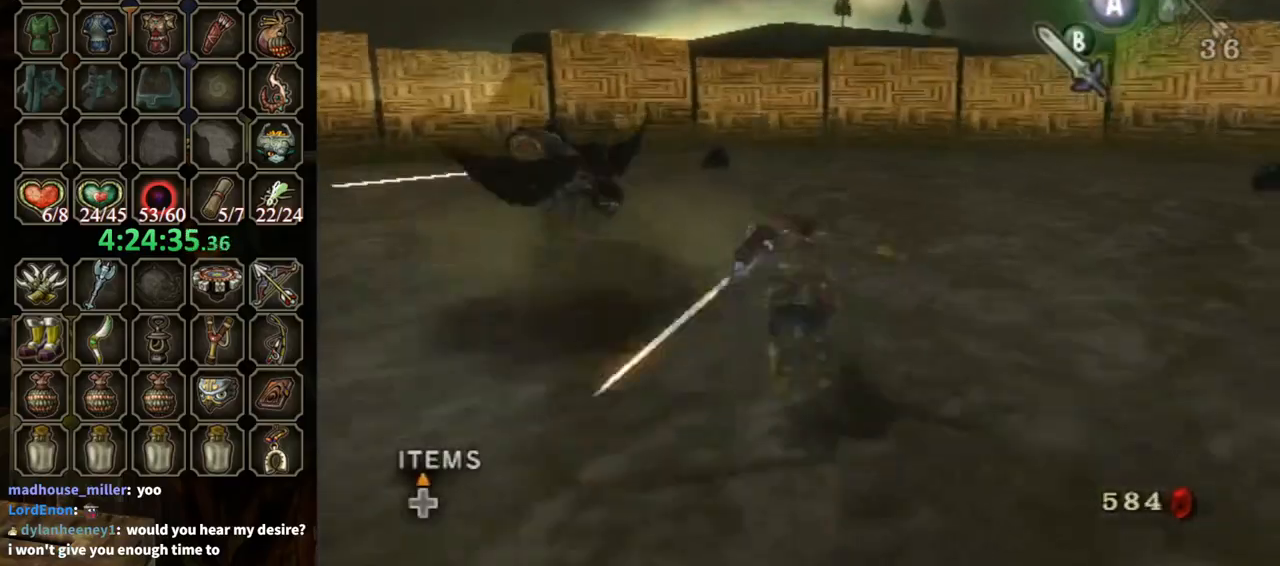
{"buttons": [], "left_stick": "up", "right_stick": "center", "events": [[33, "A", "up"]]}